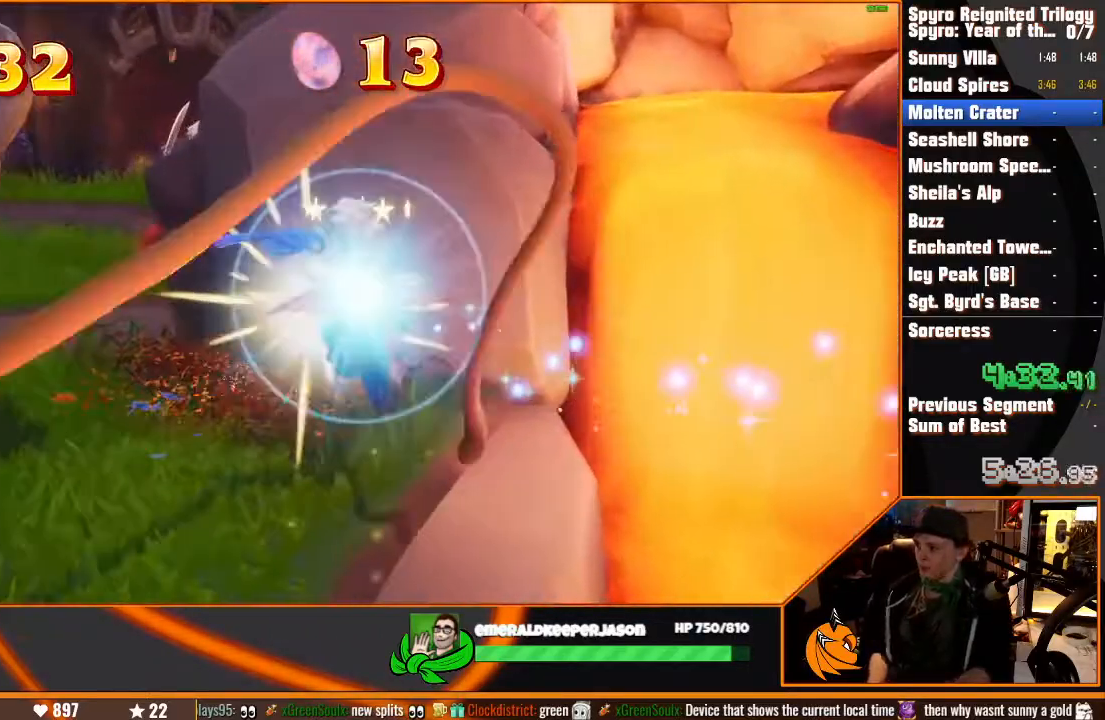
Gameplay with a controller (PlayStation layout); each line is a JSON object with the inputs held at the frame after it (dt_ms = milliseconds from this image to that frame). "button_events" lists button changes between this image and that frame as [ms after this image, input, new state], when the widget could be followed in between (sticks are given only as held states). Not read: CIRCLE CROSS DPAD_DOWN DPAD_LEFT DPAD_RIGHT DPAD_UP HOME L1 L2 L3 R1 R2 R3 SELECT SQUARE START TOUCHPAD TRIANGLE.
{"dt_ms": 1000, "buttons": [], "left_stick": "up-left", "right_stick": "center", "button_events": []}
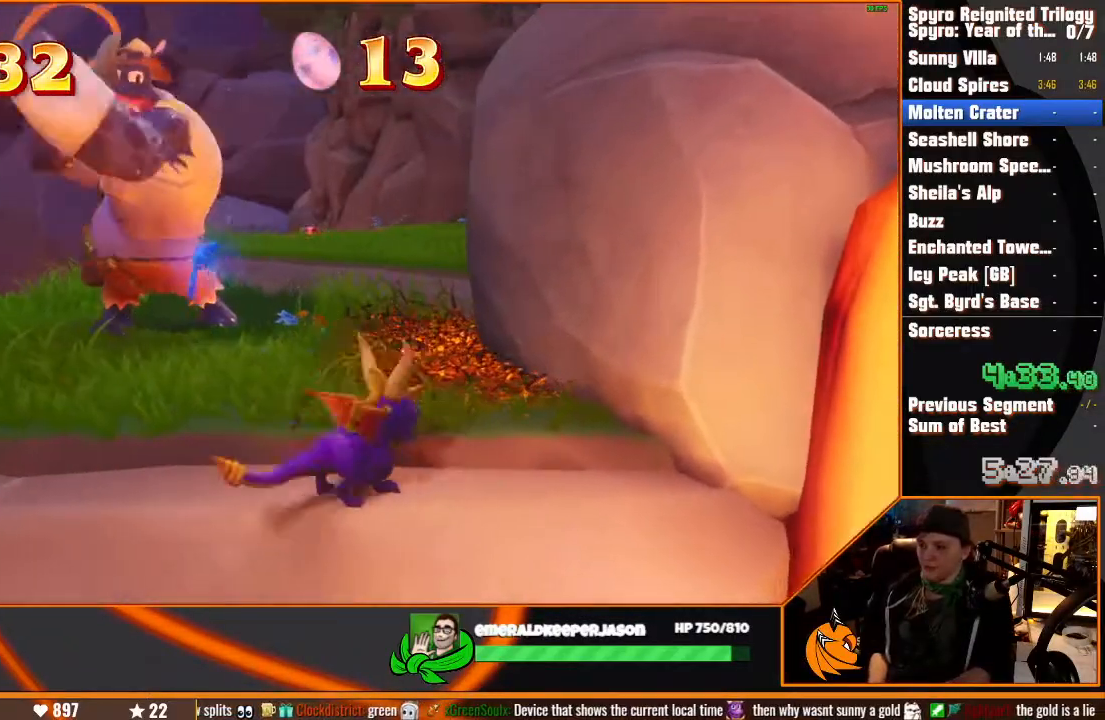
{"dt_ms": 500, "buttons": [], "left_stick": "up-right", "right_stick": "center", "button_events": []}
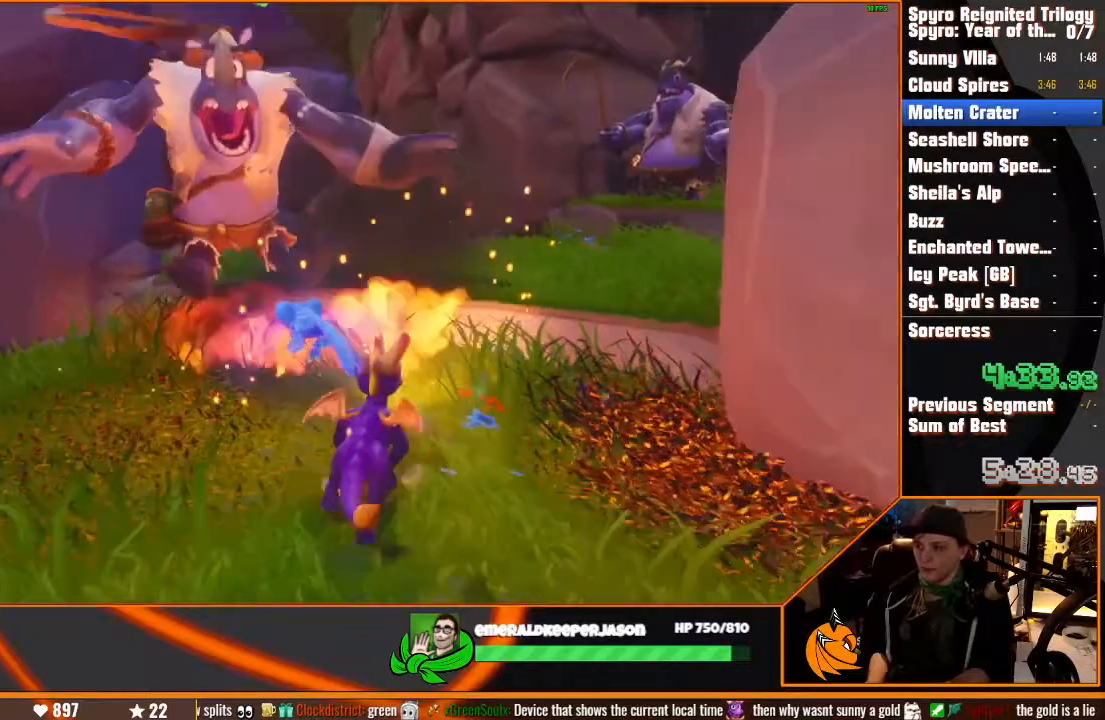
{"dt_ms": 1000, "buttons": [], "left_stick": "up", "right_stick": "center", "button_events": []}
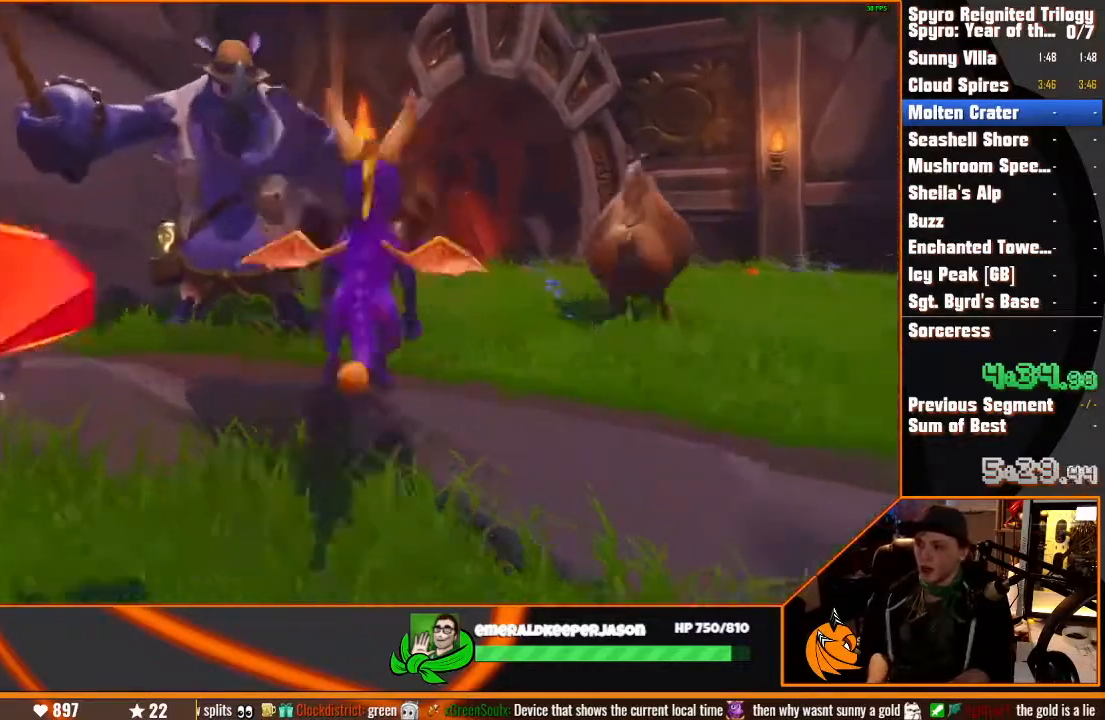
{"dt_ms": 500, "buttons": [], "left_stick": "left", "right_stick": "down-right", "button_events": []}